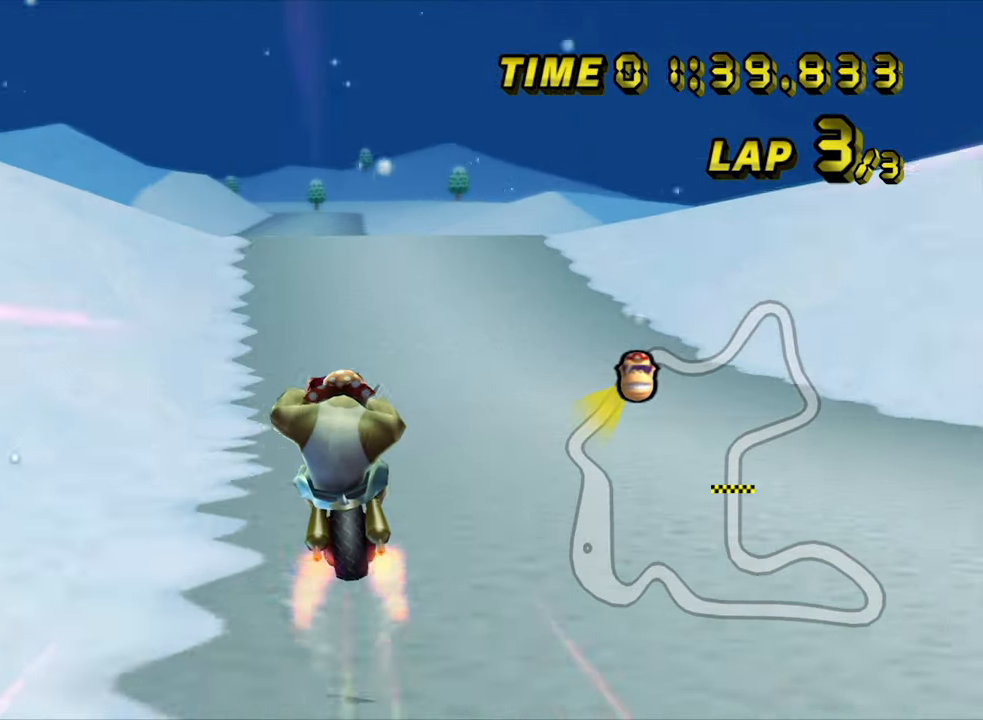
Gameplay with a controller (Nintendo layout); each line is a JSON object with the inputs held at the frame after it. "events" lists button and stick changes between this image and that frame as [ms after this image, input, new state], when the widget could be followed in between. Not read: B L3 R3 X Y Z.
{"buttons": ["A"], "left_stick": "center", "events": [[17, "left_stick", "left"], [167, "left_stick", "center"]]}
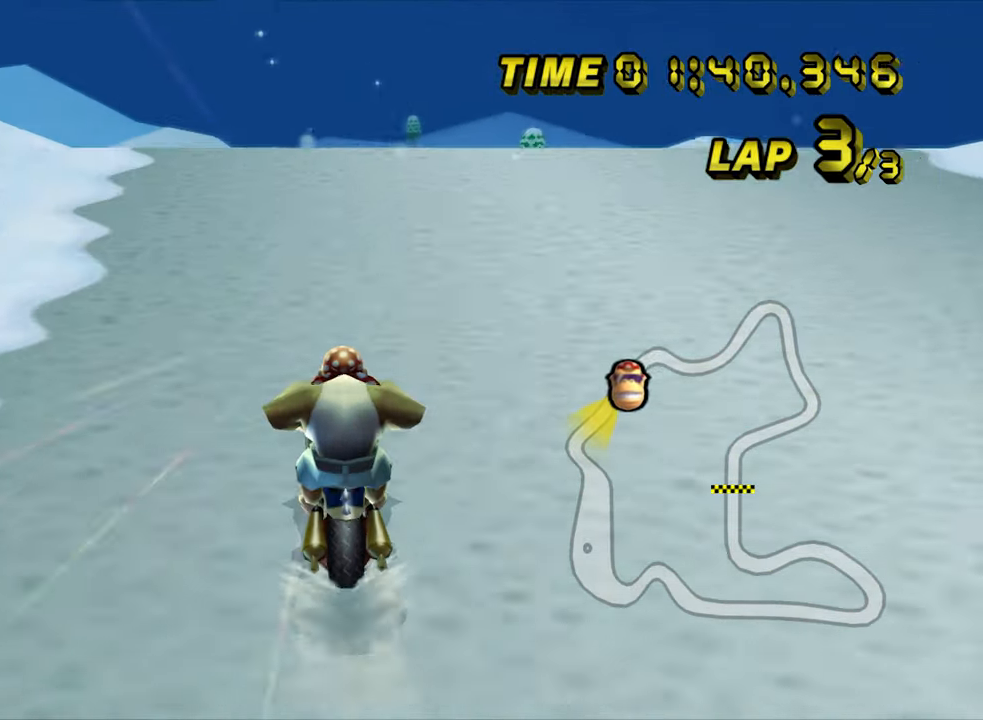
{"buttons": ["A"], "left_stick": "up-left", "events": [[450, "left_stick", "up-left"]]}
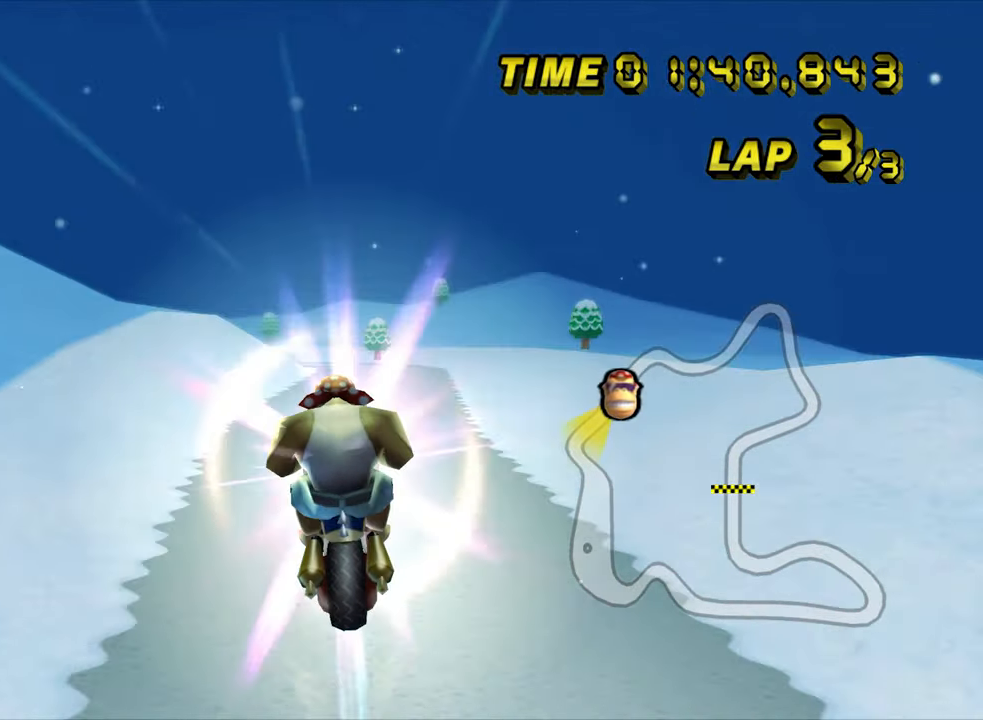
{"buttons": ["A"], "left_stick": "center", "events": [[100, "left_stick", "up"], [500, "left_stick", "center"]]}
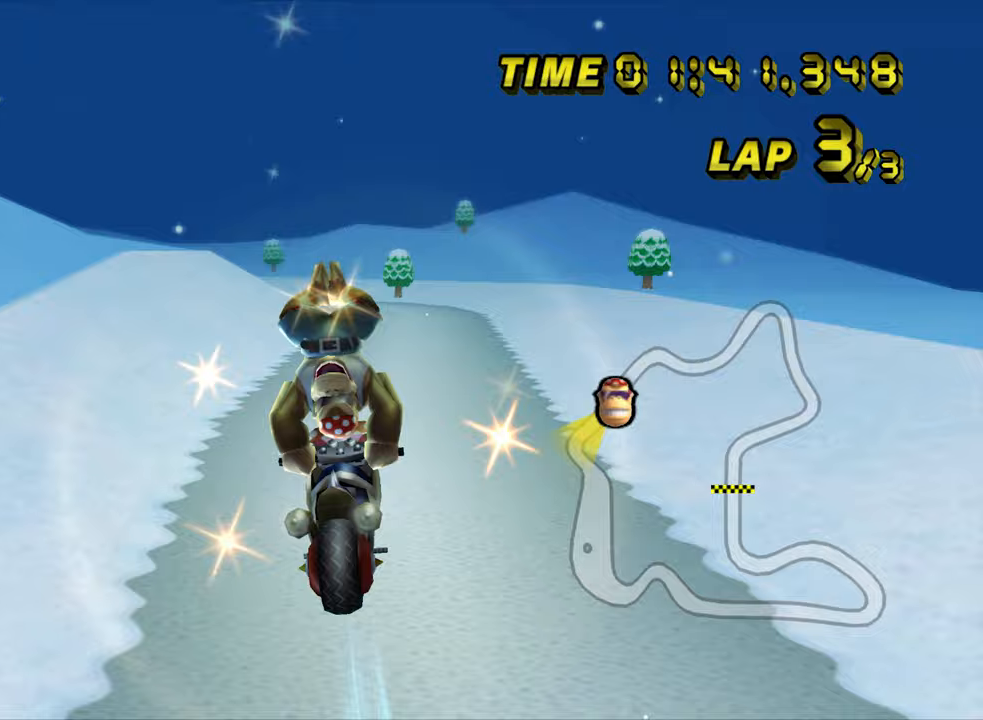
{"buttons": ["A"], "left_stick": "down", "events": [[17, "left_stick", "down"]]}
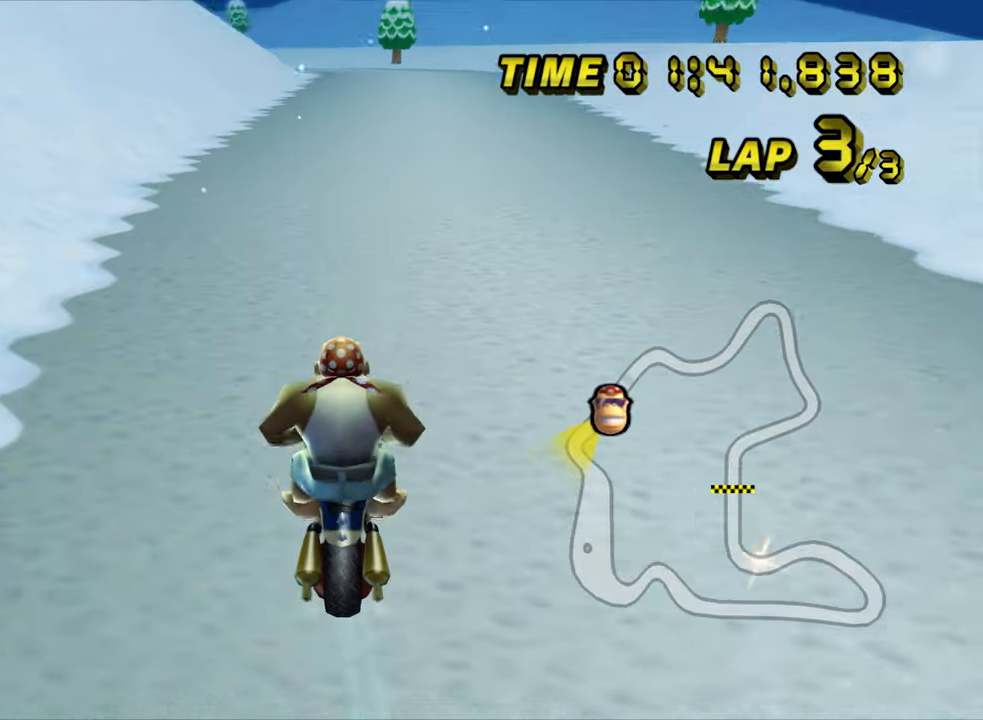
{"buttons": ["A"], "left_stick": "center", "events": [[100, "left_stick", "center"]]}
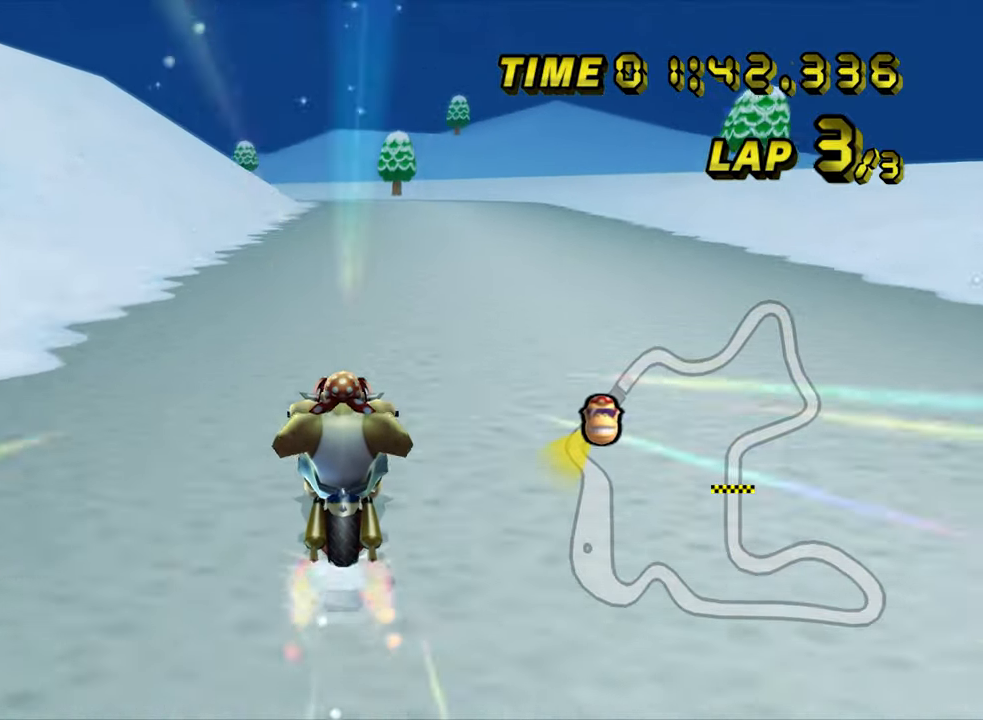
{"buttons": ["A", "R1"], "left_stick": "center", "events": [[500, "R1", "down"]]}
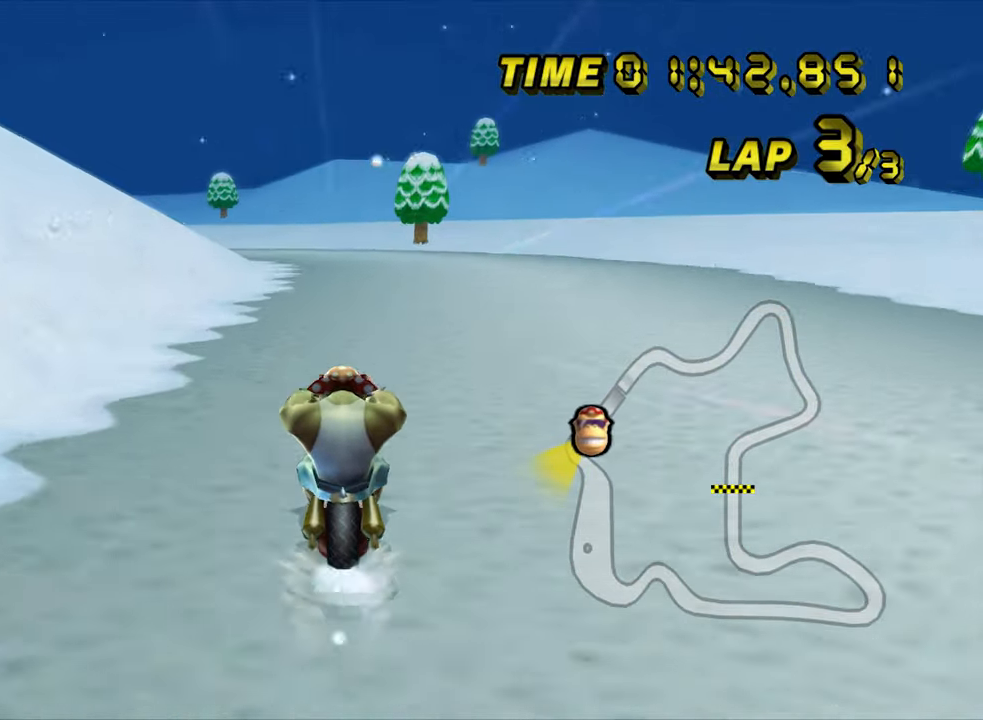
{"buttons": ["A", "R1"], "left_stick": "up-left", "events": [[250, "left_stick", "up-left"]]}
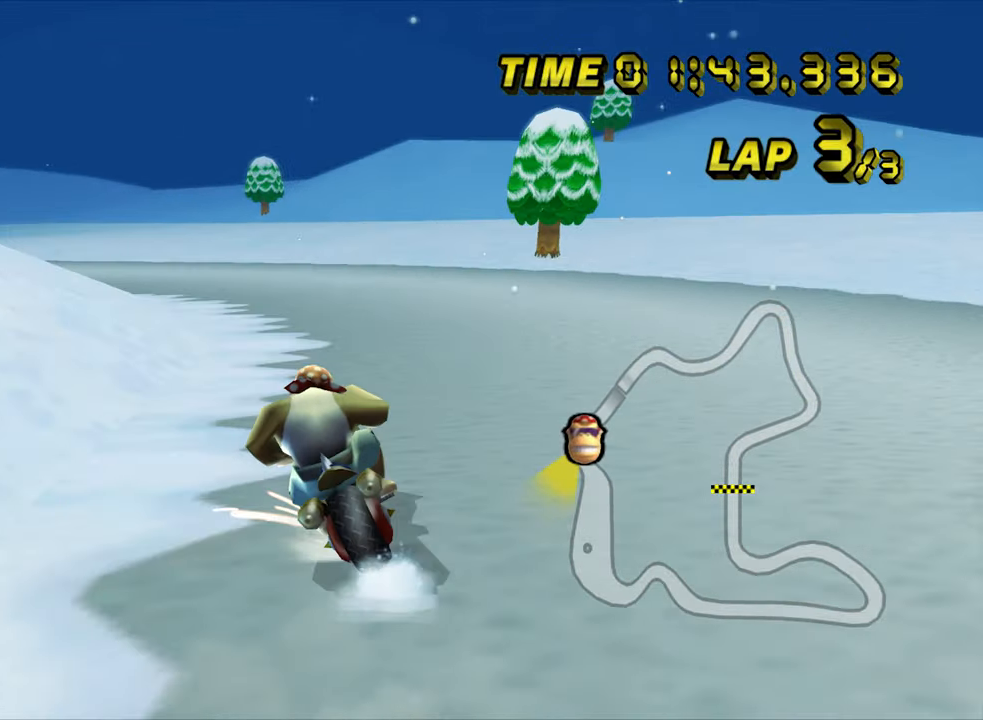
{"buttons": ["A", "R1"], "left_stick": "up-left", "events": []}
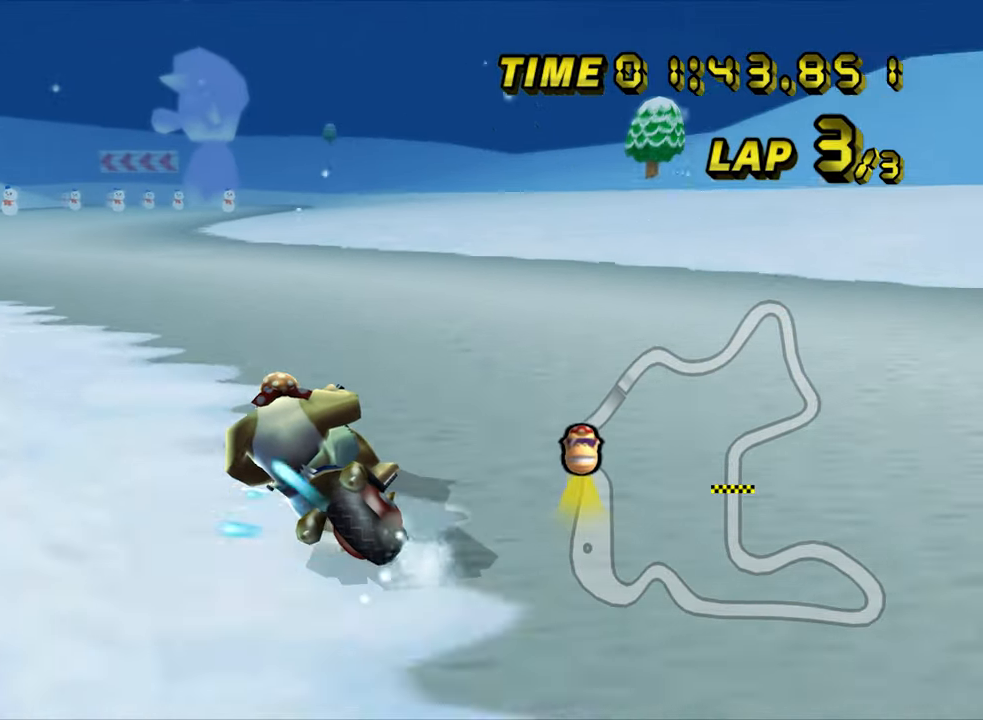
{"buttons": ["A"], "left_stick": "right", "events": [[183, "R1", "up"], [233, "left_stick", "right"]]}
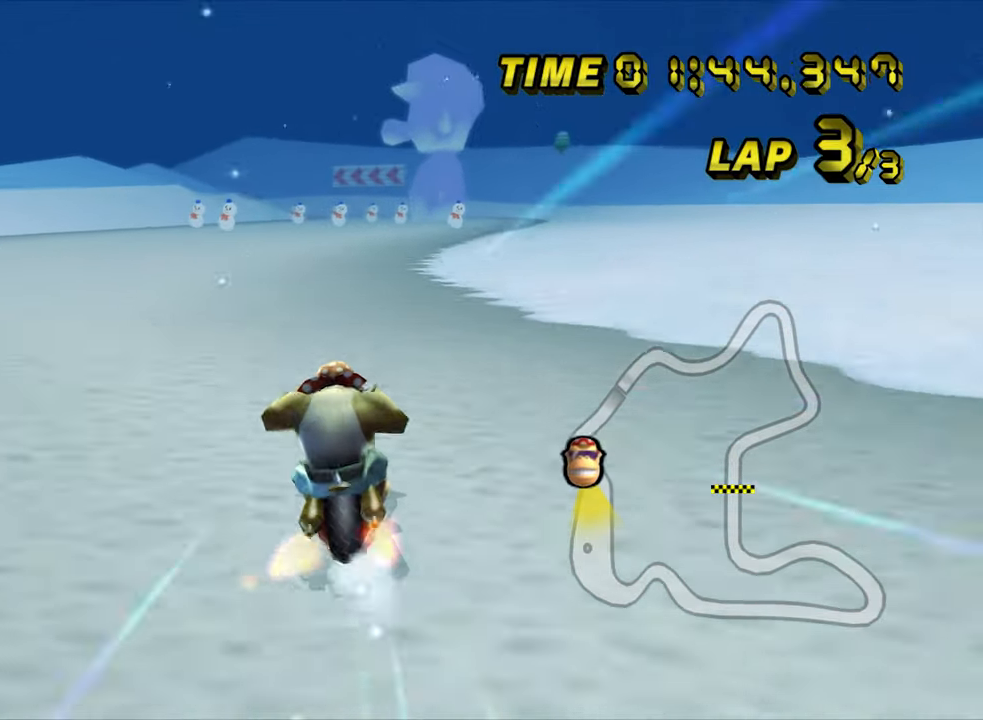
{"buttons": ["A"], "left_stick": "center", "events": [[83, "left_stick", "center"]]}
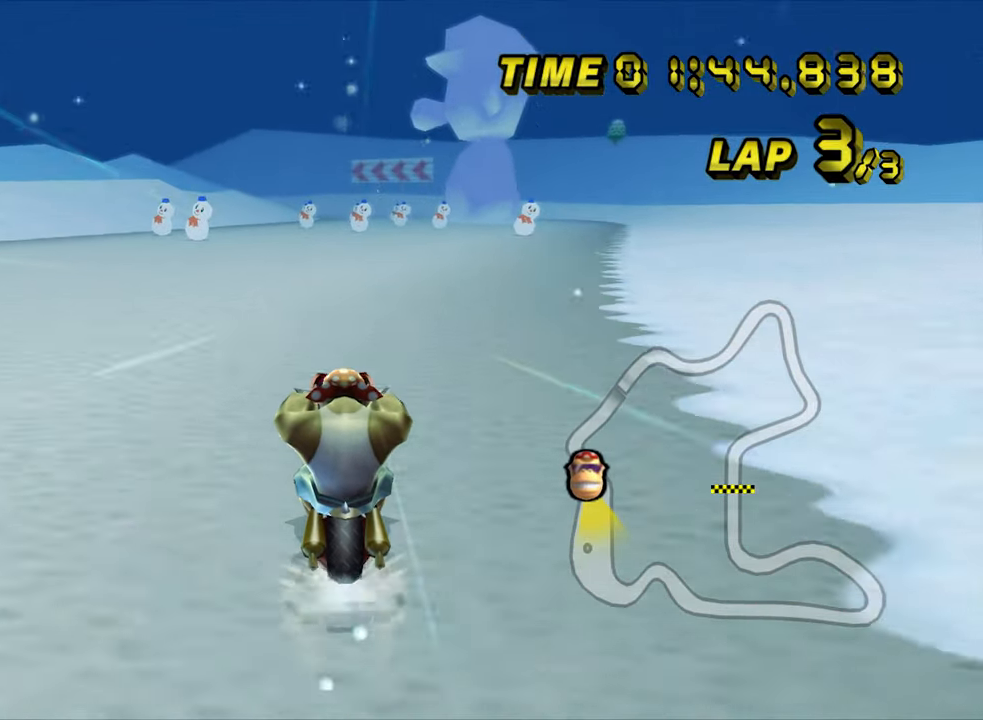
{"buttons": ["A"], "left_stick": "center", "events": []}
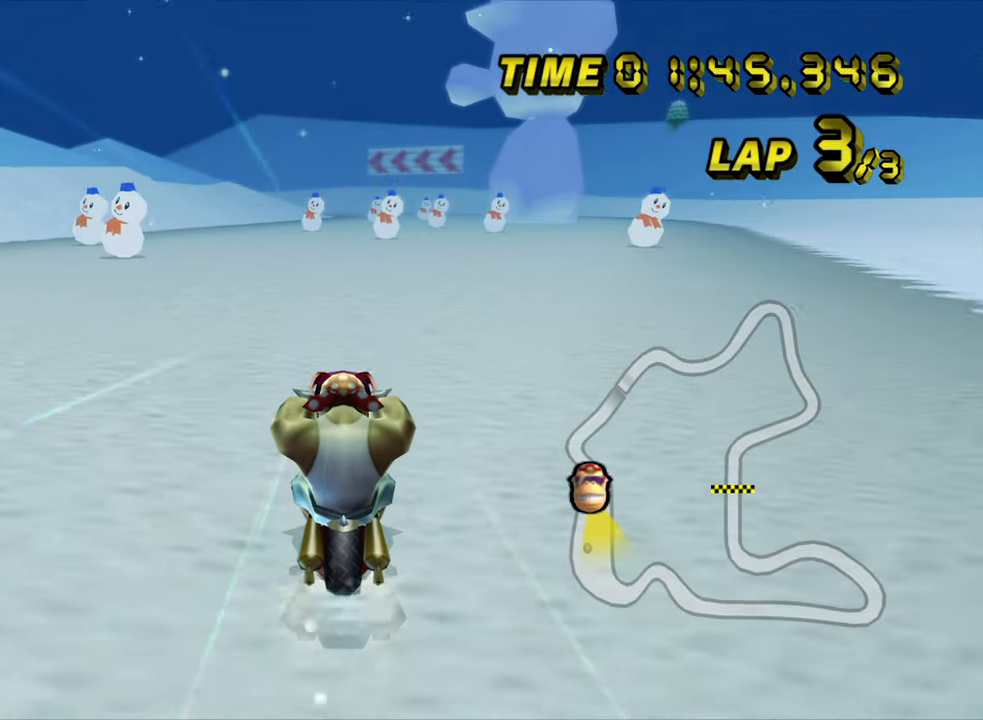
{"buttons": ["A"], "left_stick": "center", "events": []}
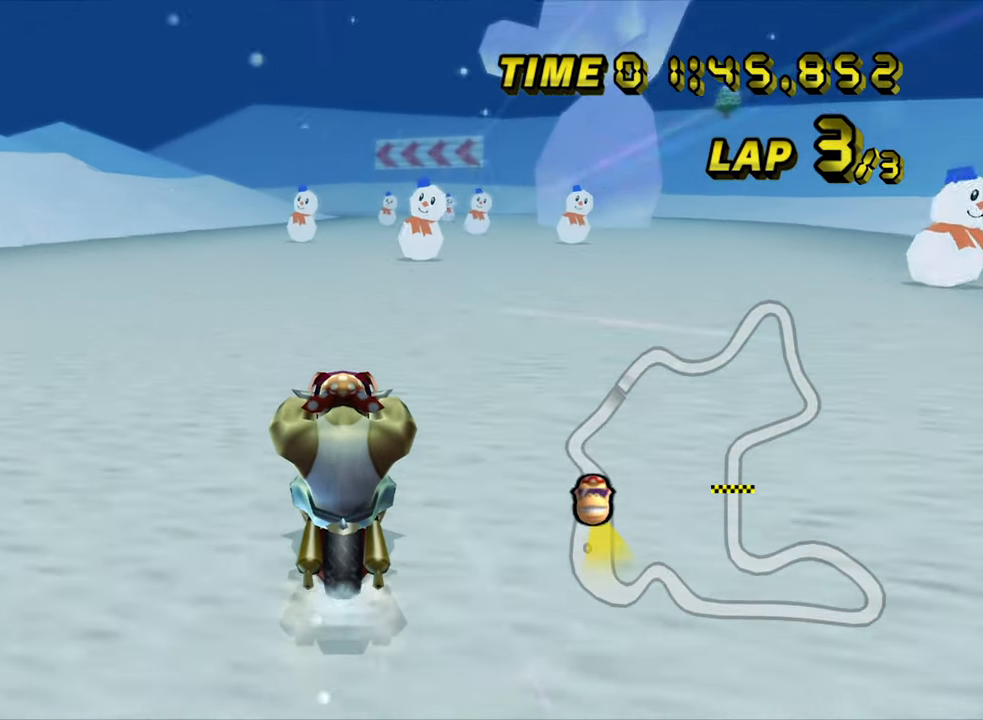
{"buttons": ["A", "DPAD_UP"], "left_stick": "center"}
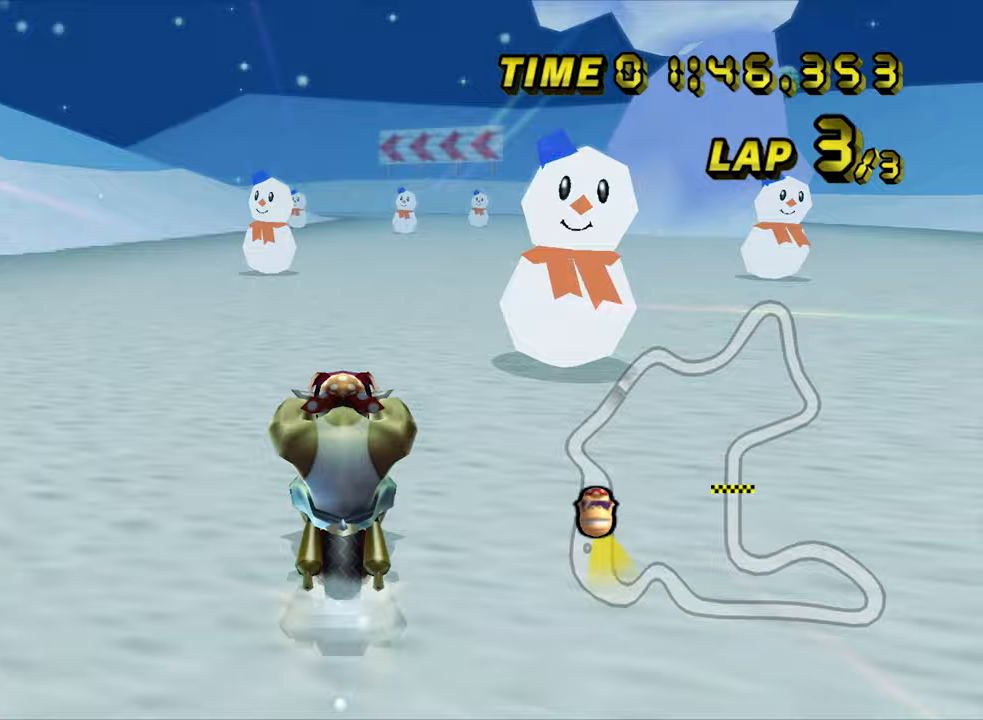
{"buttons": ["A"], "left_stick": "center"}
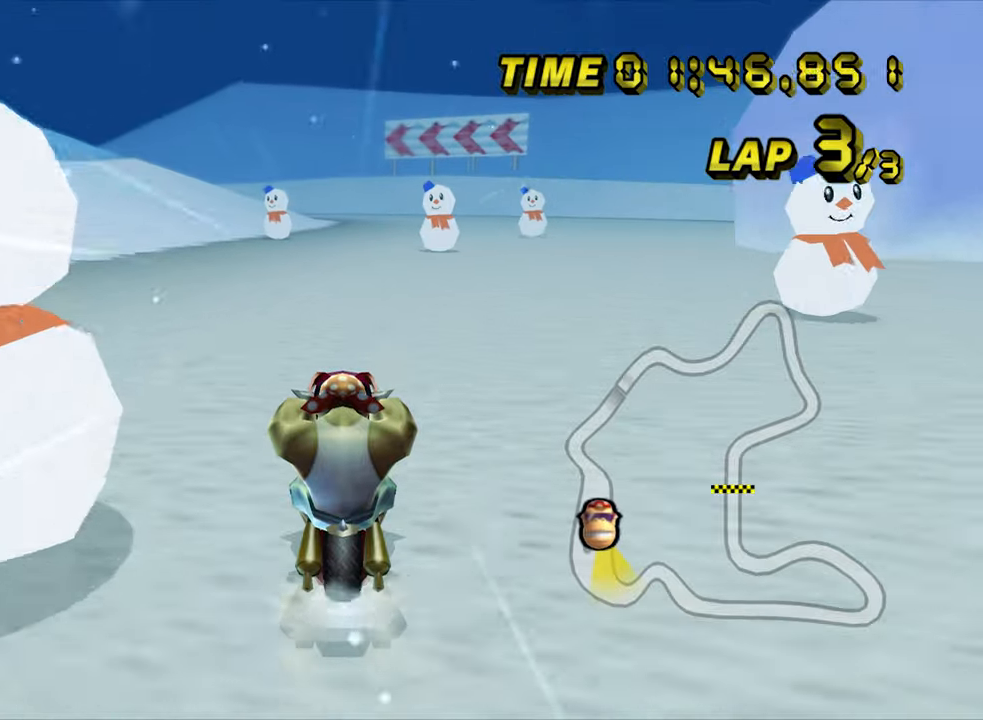
{"buttons": ["A", "DPAD_LEFT"], "left_stick": "center", "events": [[483, "DPAD_LEFT", "down"]]}
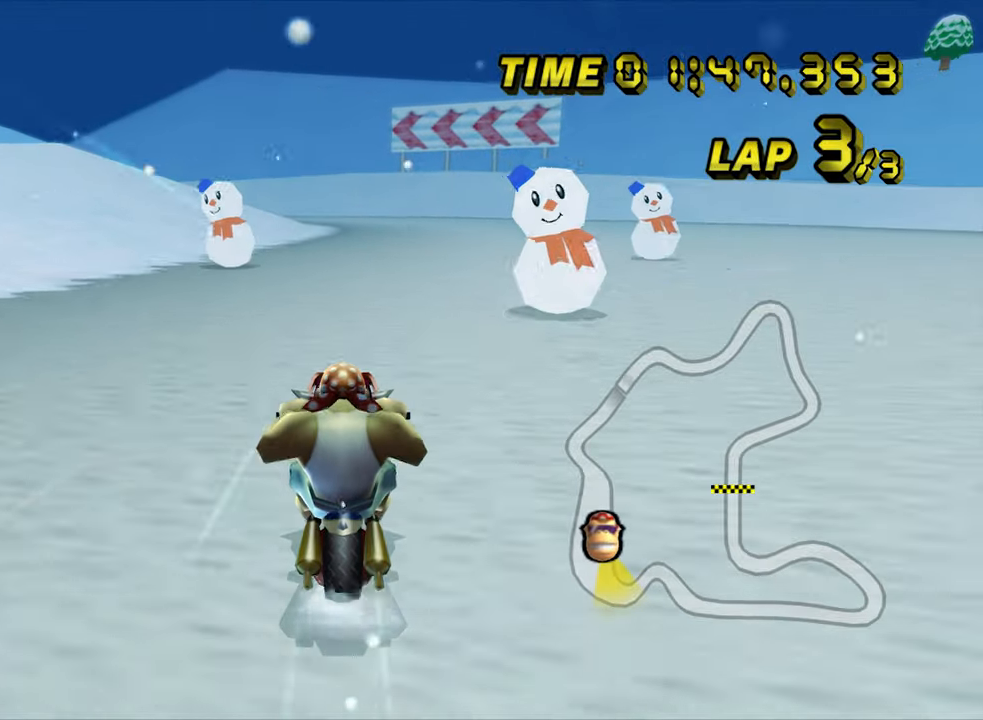
{"buttons": ["A"], "left_stick": "center", "events": [[17, "DPAD_LEFT", "up"], [83, "DPAD_LEFT", "down"], [100, "DPAD_LEFT", "up"], [183, "DPAD_LEFT", "down"], [217, "DPAD_LEFT", "up"]]}
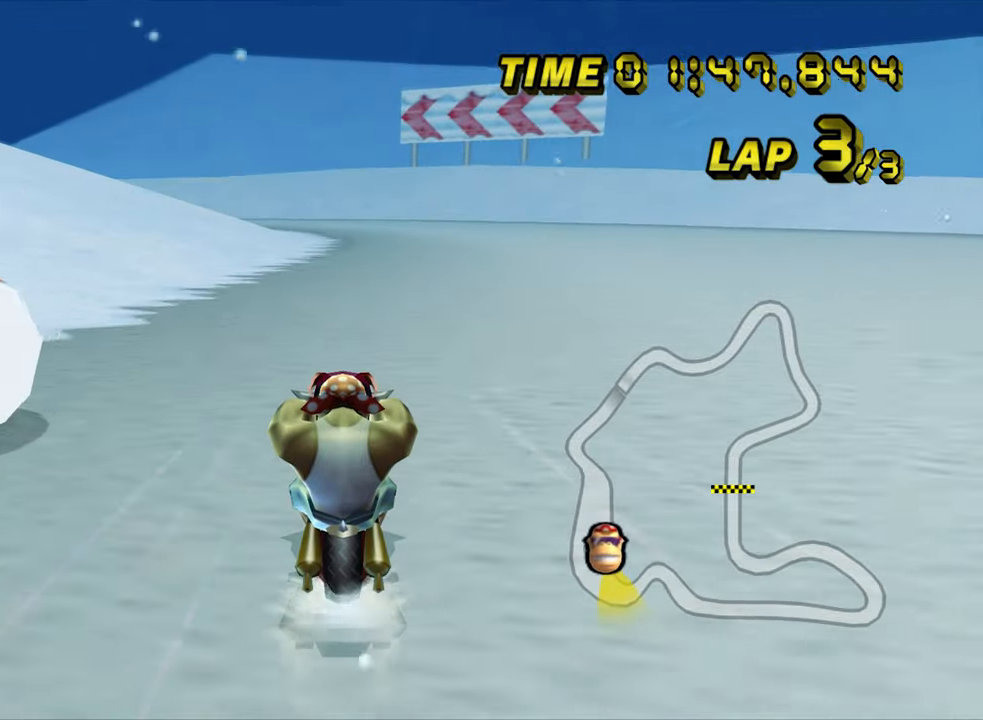
{"buttons": ["A"], "left_stick": "center", "events": []}
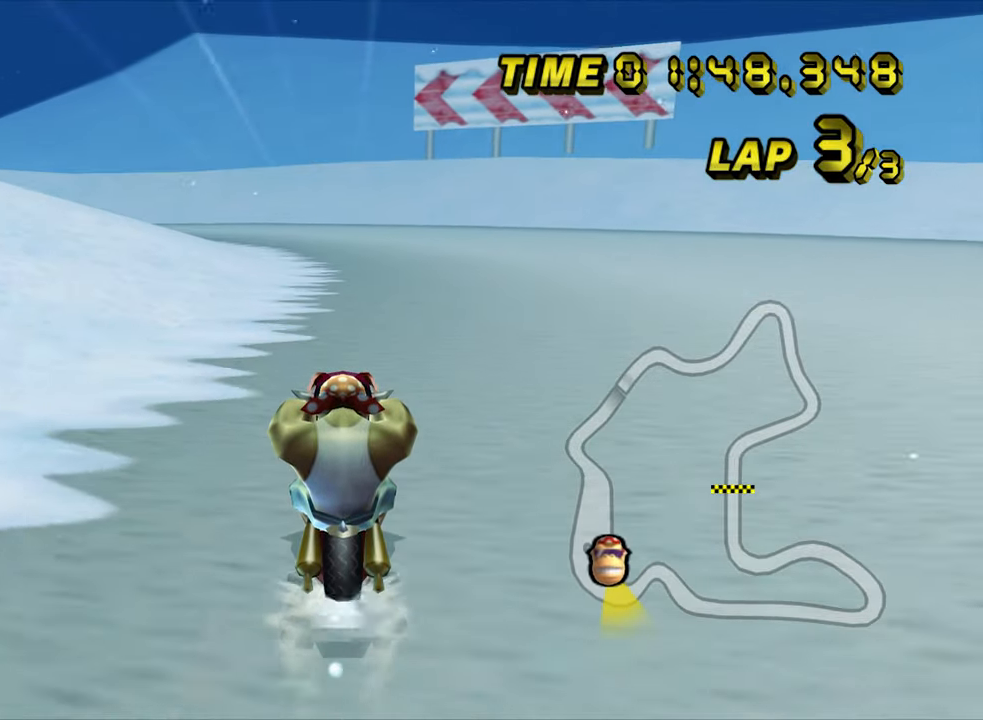
{"buttons": ["A", "R1"], "left_stick": "up-left", "events": [[233, "R1", "down"], [433, "left_stick", "up-left"]]}
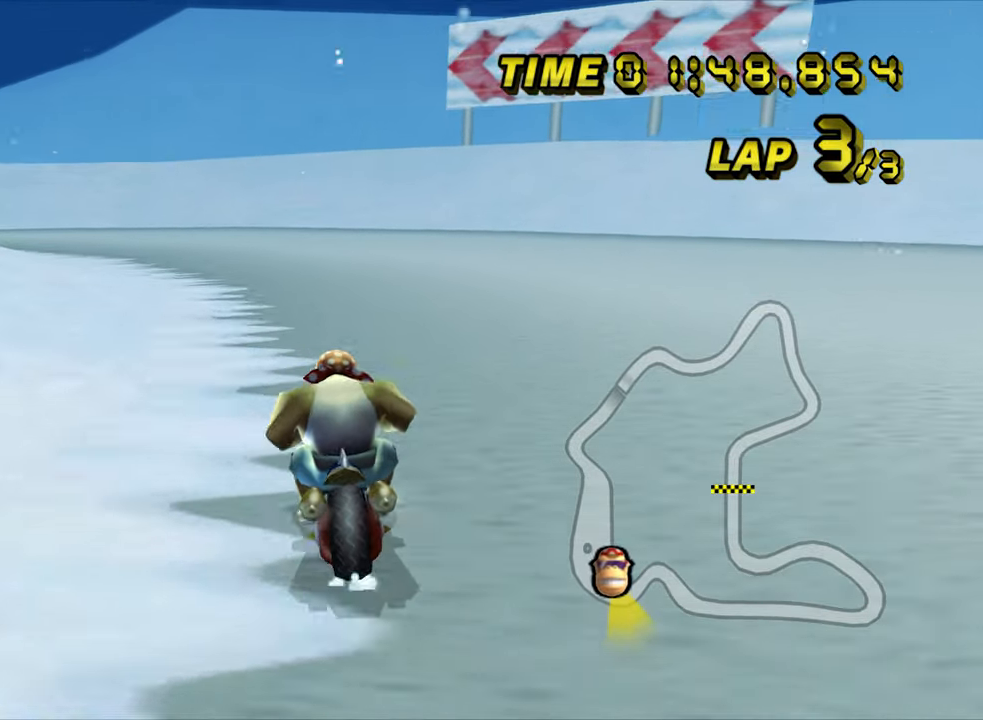
{"buttons": ["A", "R1"], "left_stick": "up-left", "events": []}
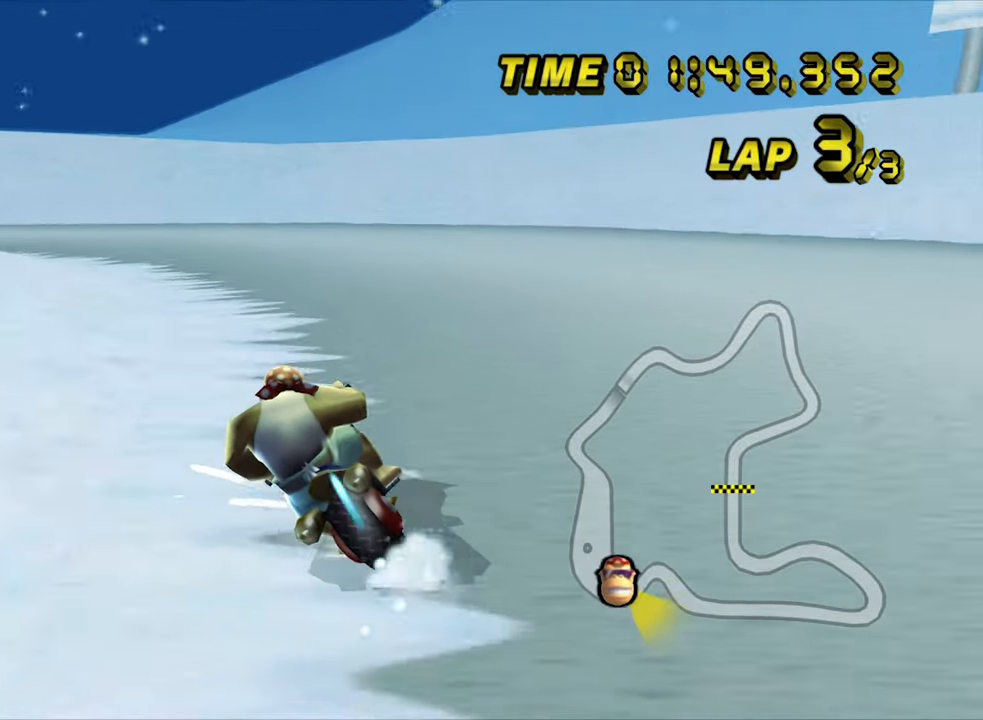
{"buttons": ["A", "R1"], "left_stick": "left", "events": [[400, "left_stick", "left"]]}
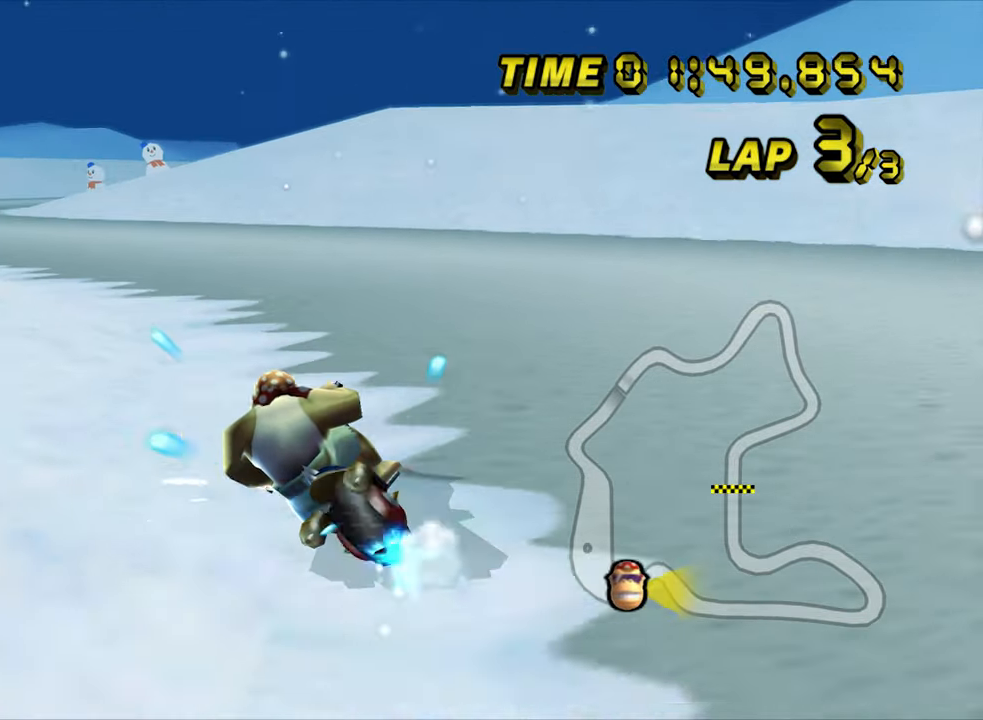
{"buttons": ["A"], "left_stick": "right", "events": [[83, "R1", "up"], [250, "left_stick", "right"]]}
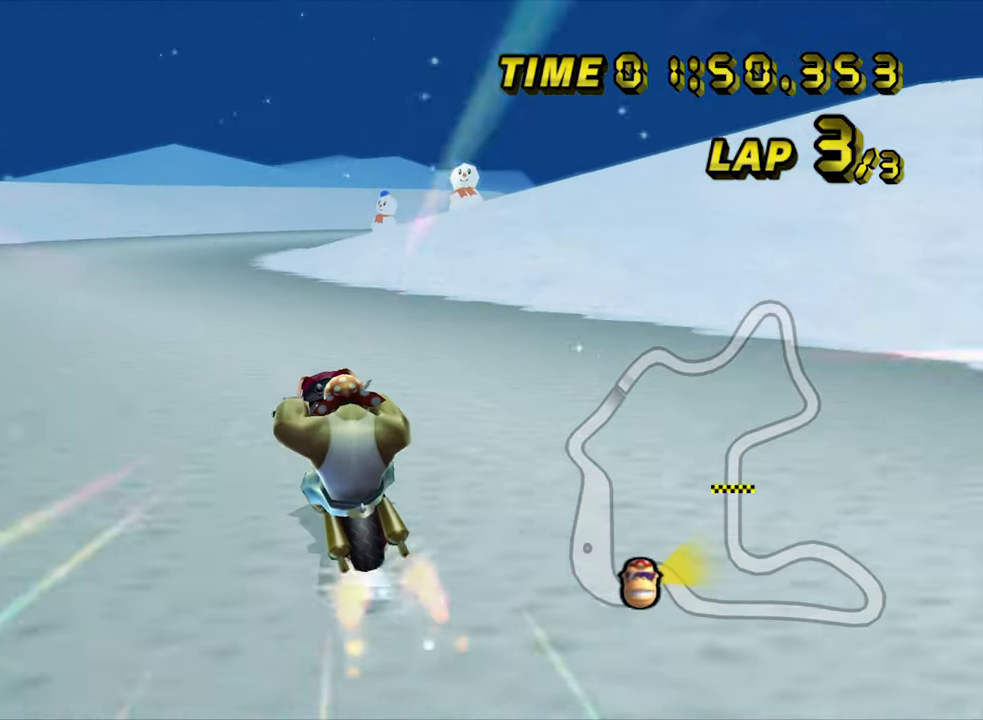
{"buttons": ["A", "R1"], "left_stick": "right", "events": [[17, "left_stick", "center"], [83, "R1", "down"], [300, "left_stick", "right"]]}
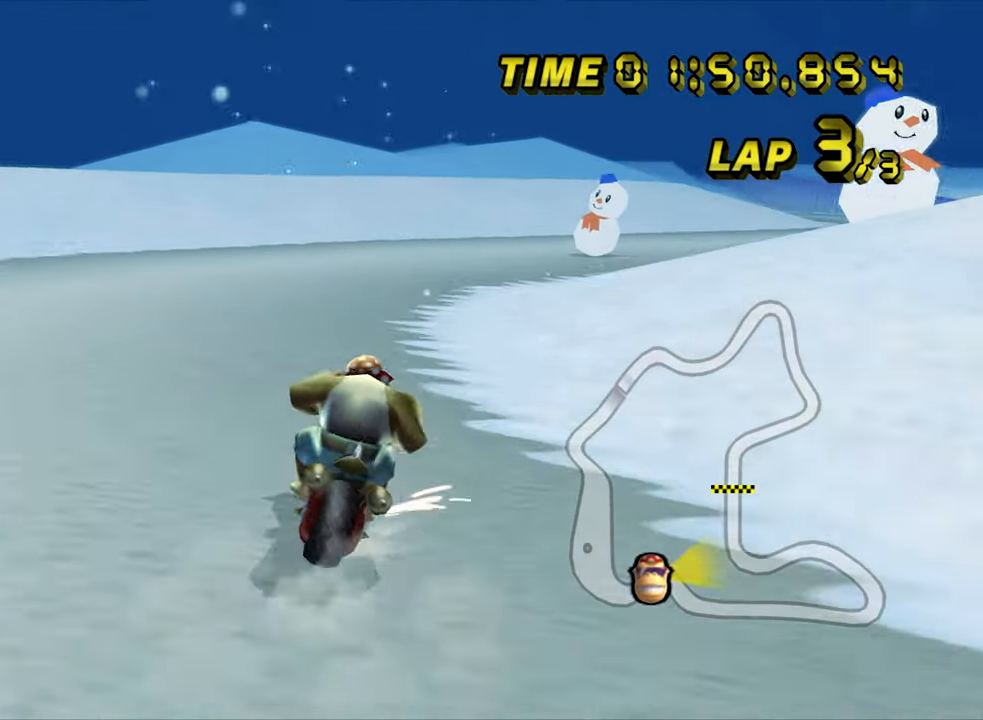
{"buttons": ["A", "R1"], "left_stick": "up-right", "events": [[317, "left_stick", "up-right"]]}
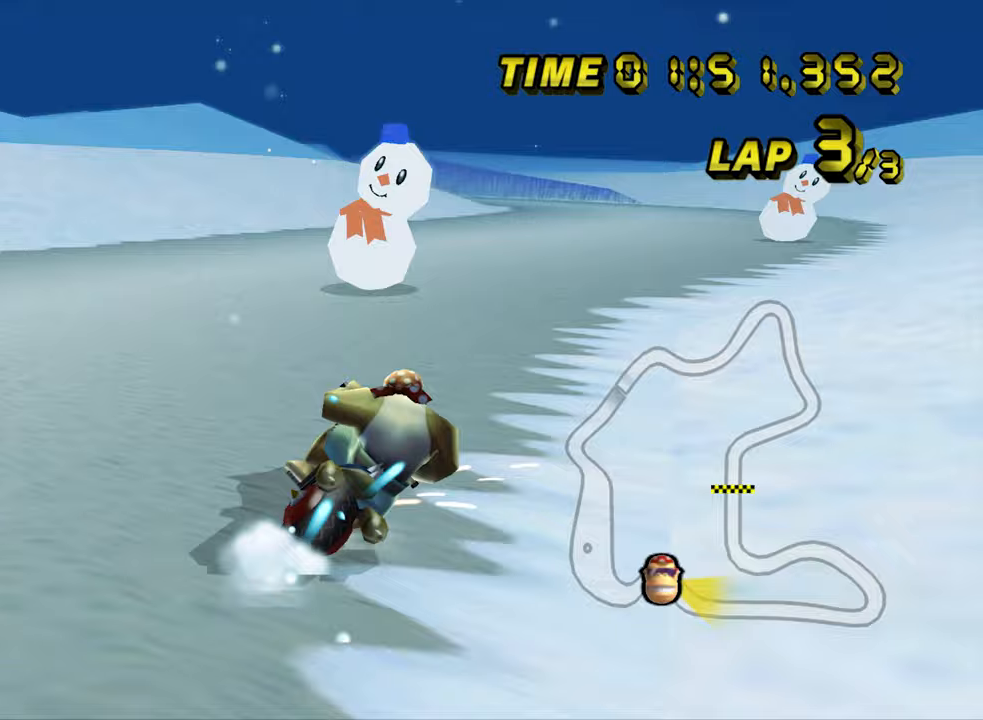
{"buttons": ["A", "R1"], "left_stick": "up-left", "events": [[350, "R1", "up"], [400, "R1", "down"], [417, "left_stick", "up-left"]]}
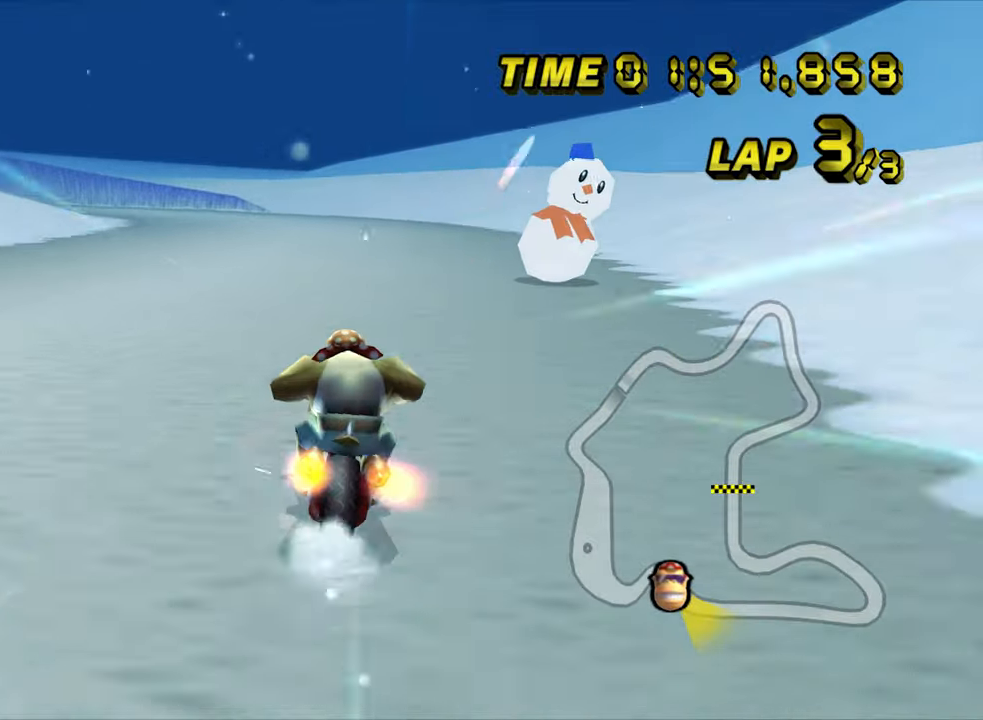
{"buttons": ["A", "R1"], "left_stick": "right", "events": [[350, "left_stick", "right"]]}
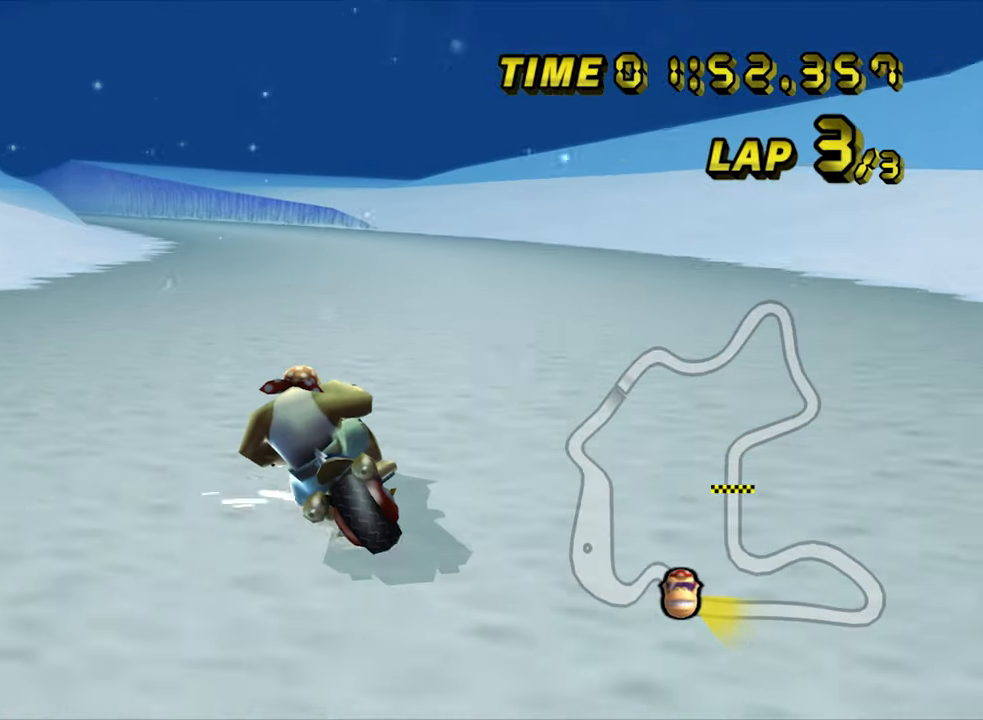
{"buttons": ["A", "R1"], "left_stick": "right", "events": []}
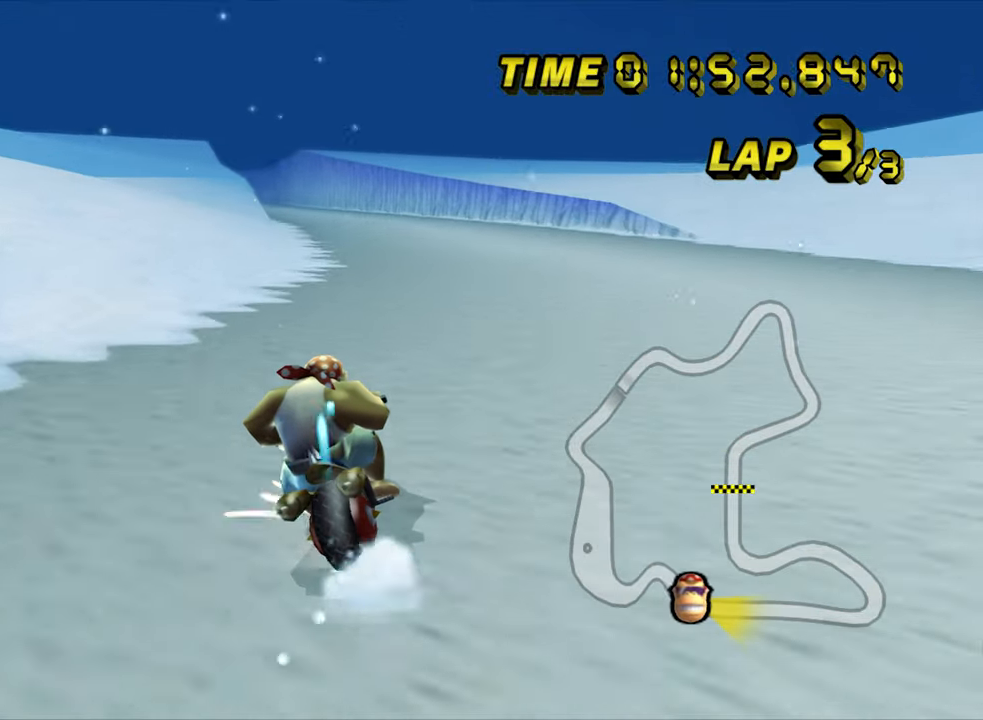
{"buttons": ["A"], "left_stick": "right", "events": [[233, "left_stick", "up-left"], [433, "R1", "up"], [433, "left_stick", "right"]]}
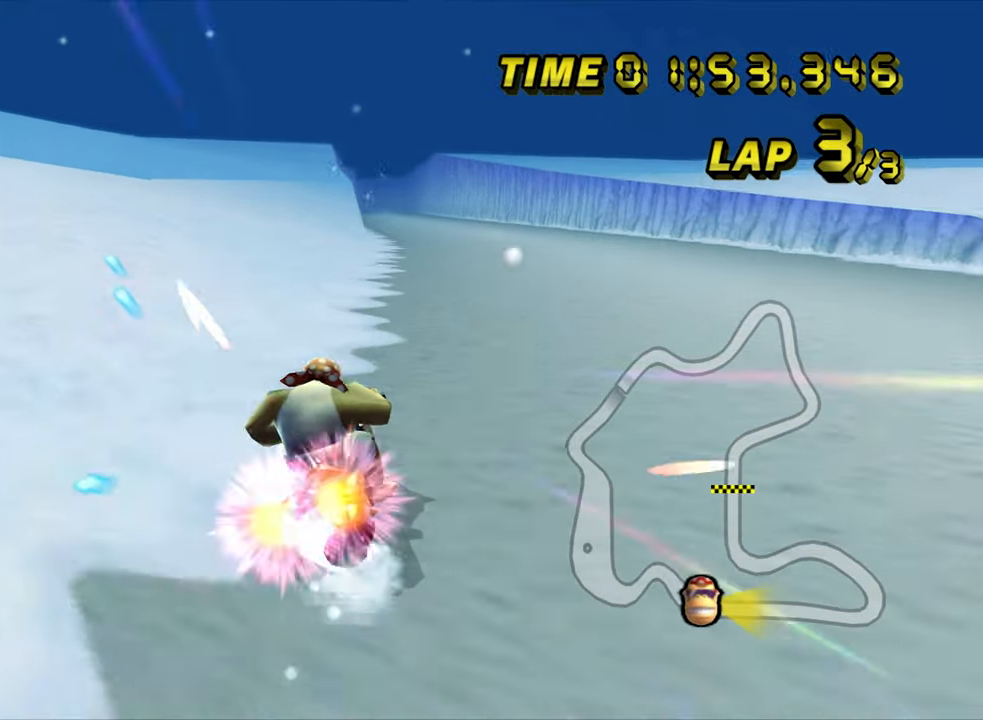
{"buttons": ["A"], "left_stick": "left", "events": [[233, "left_stick", "center"], [450, "left_stick", "left"]]}
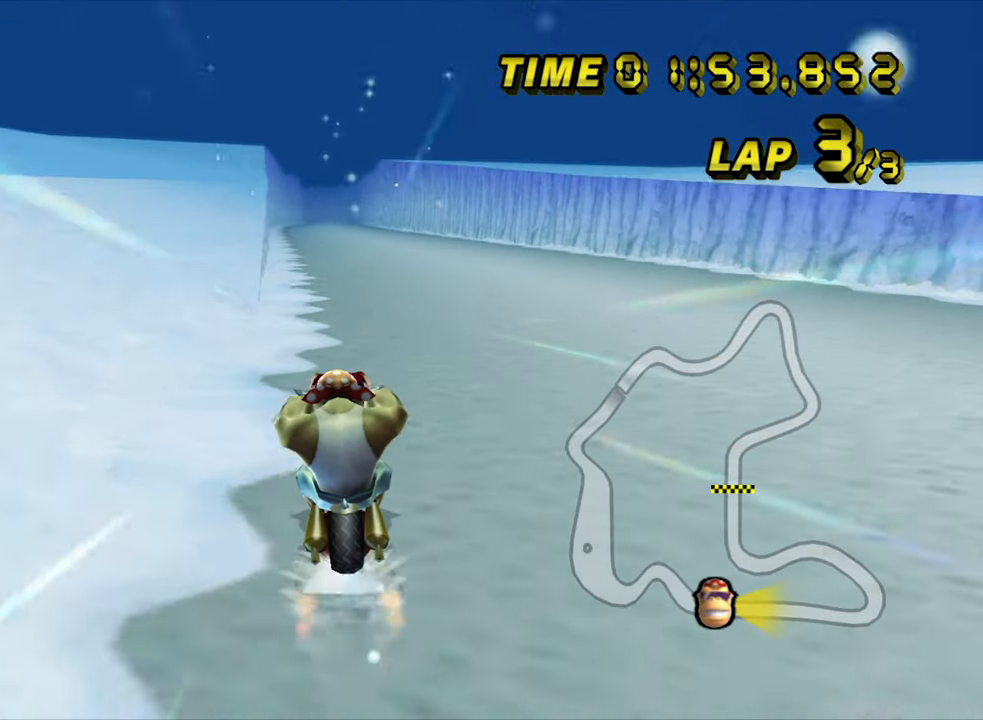
{"buttons": ["A"], "left_stick": "center", "events": [[33, "left_stick", "center"], [400, "left_stick", "right"], [467, "left_stick", "center"]]}